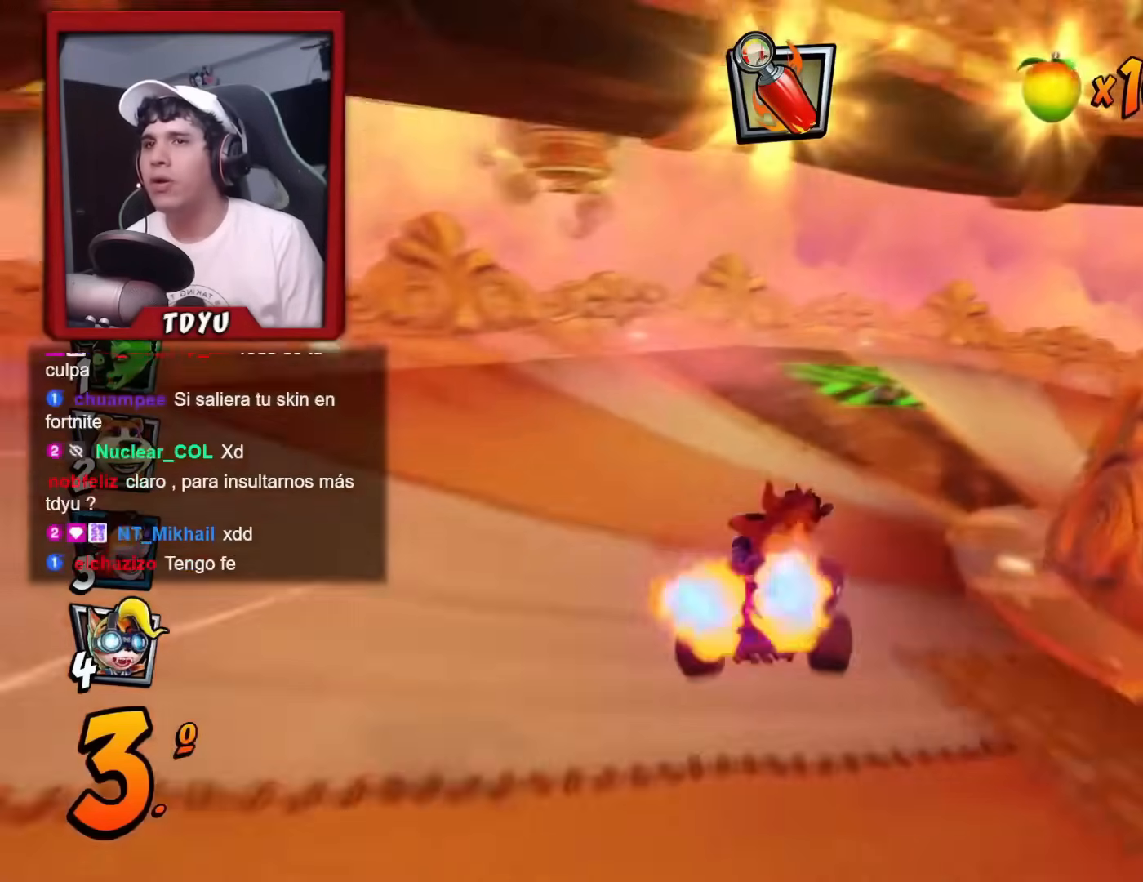
Gameplay with a controller (PlayStation layout); each line is a JSON object with the inputs held at the frame after it. "events" lists button and stick changes between this image and that frame as [ms after this image, input, new state], when the widget could be followed in between. Not read: right_stick.
{"buttons": ["SQUARE", "R1", "DPAD_DOWN", "DPAD_RIGHT"], "left_stick": "center", "events": [[401, "R1", "down"], [401, "SQUARE", "down"]]}
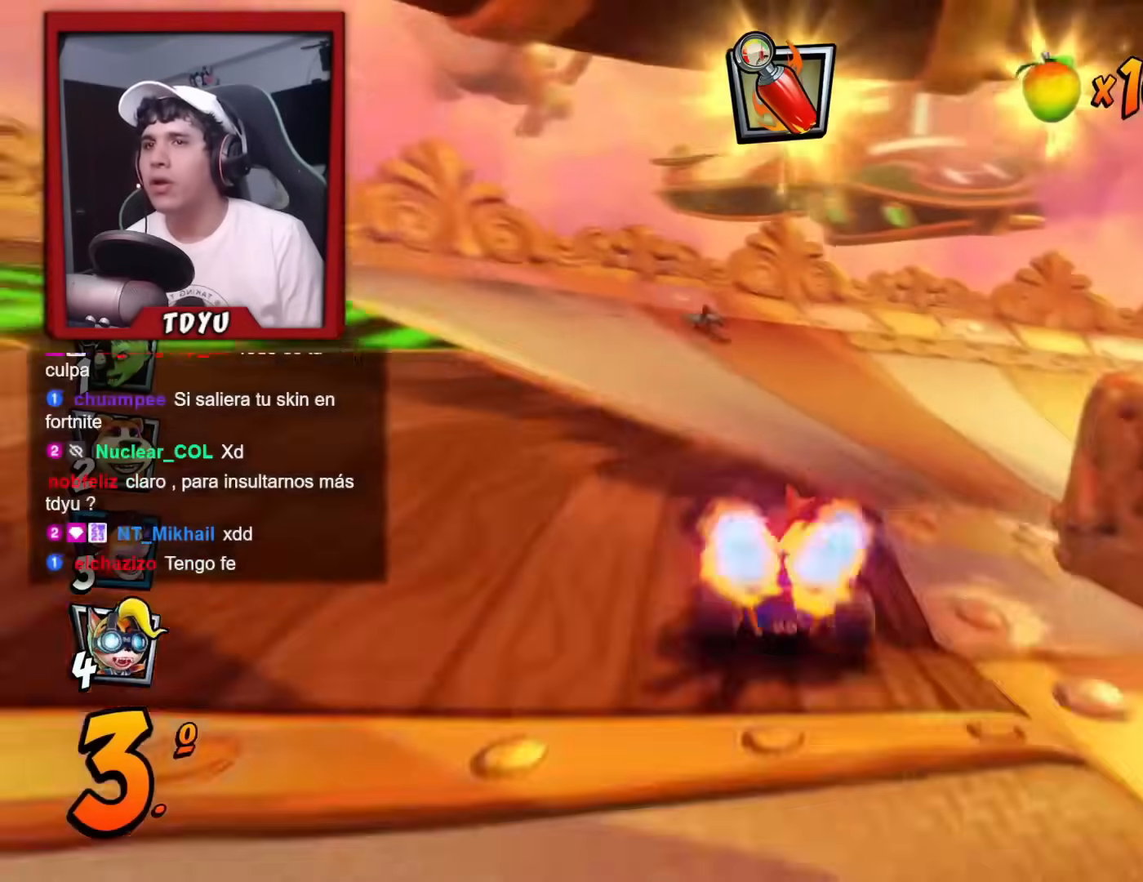
{"buttons": ["SQUARE", "DPAD_DOWN", "DPAD_RIGHT"], "left_stick": "center", "events": [[100, "R1", "up"], [184, "R1", "down"], [300, "R1", "up"], [384, "R1", "down"], [484, "R1", "up"]]}
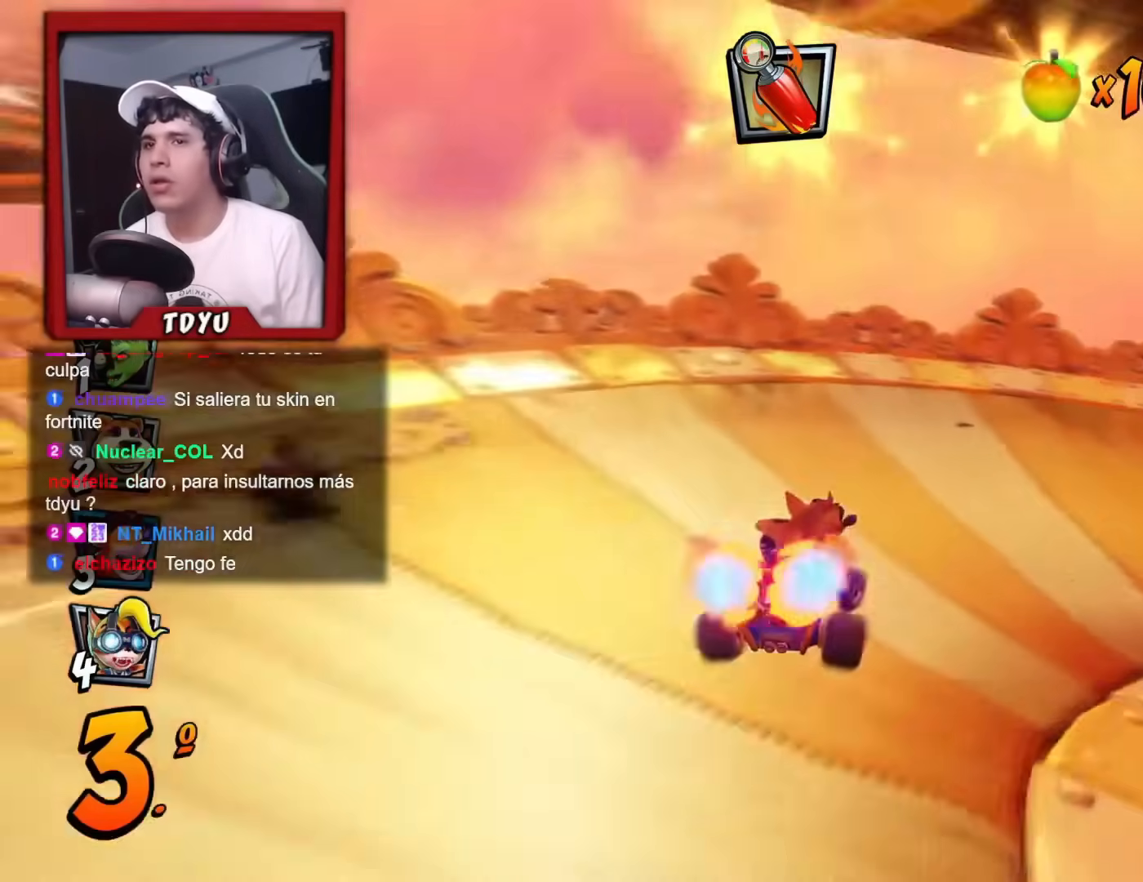
{"buttons": ["SQUARE", "R1", "DPAD_DOWN", "DPAD_RIGHT"], "left_stick": "center", "events": [[50, "R1", "down"], [166, "R1", "up"], [383, "R1", "down"]]}
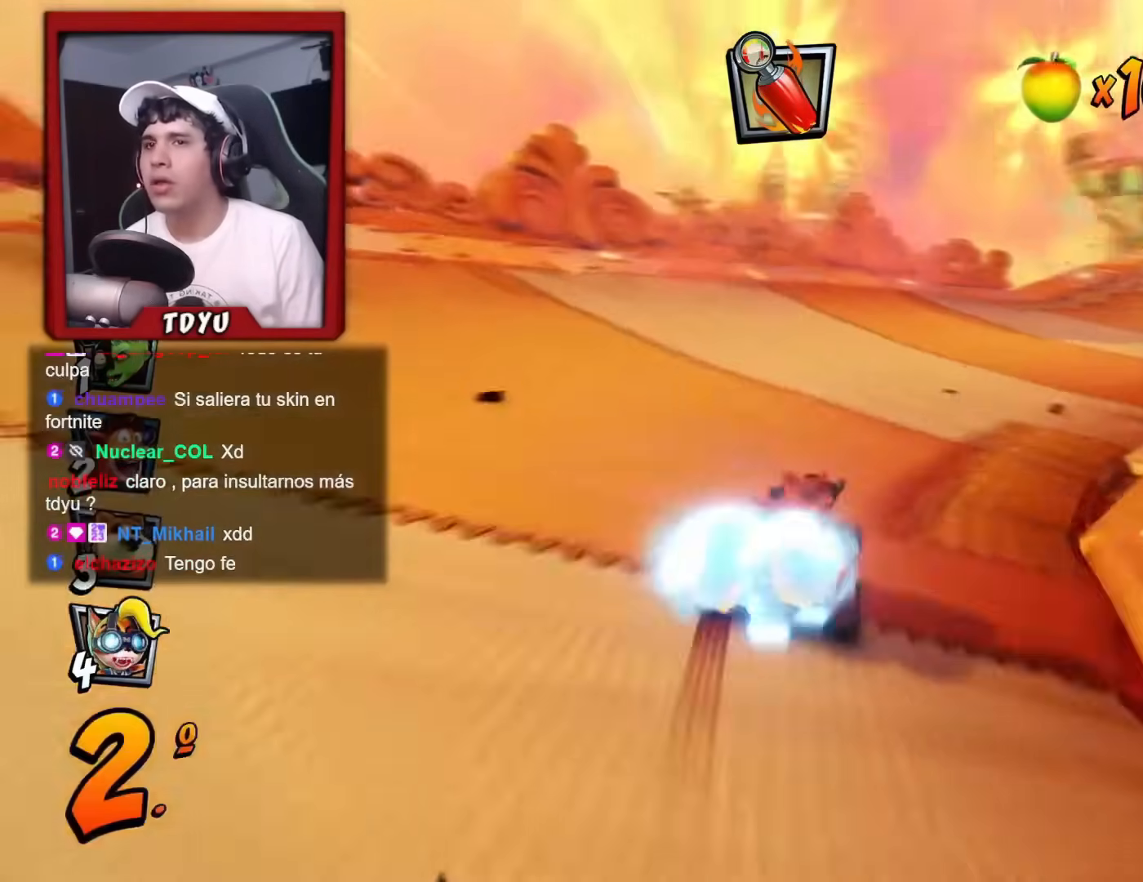
{"buttons": ["R1"], "left_stick": "center", "events": [[17, "R1", "up"], [133, "DPAD_DOWN", "up"], [150, "DPAD_RIGHT", "up"], [150, "SQUARE", "up"], [484, "R1", "down"]]}
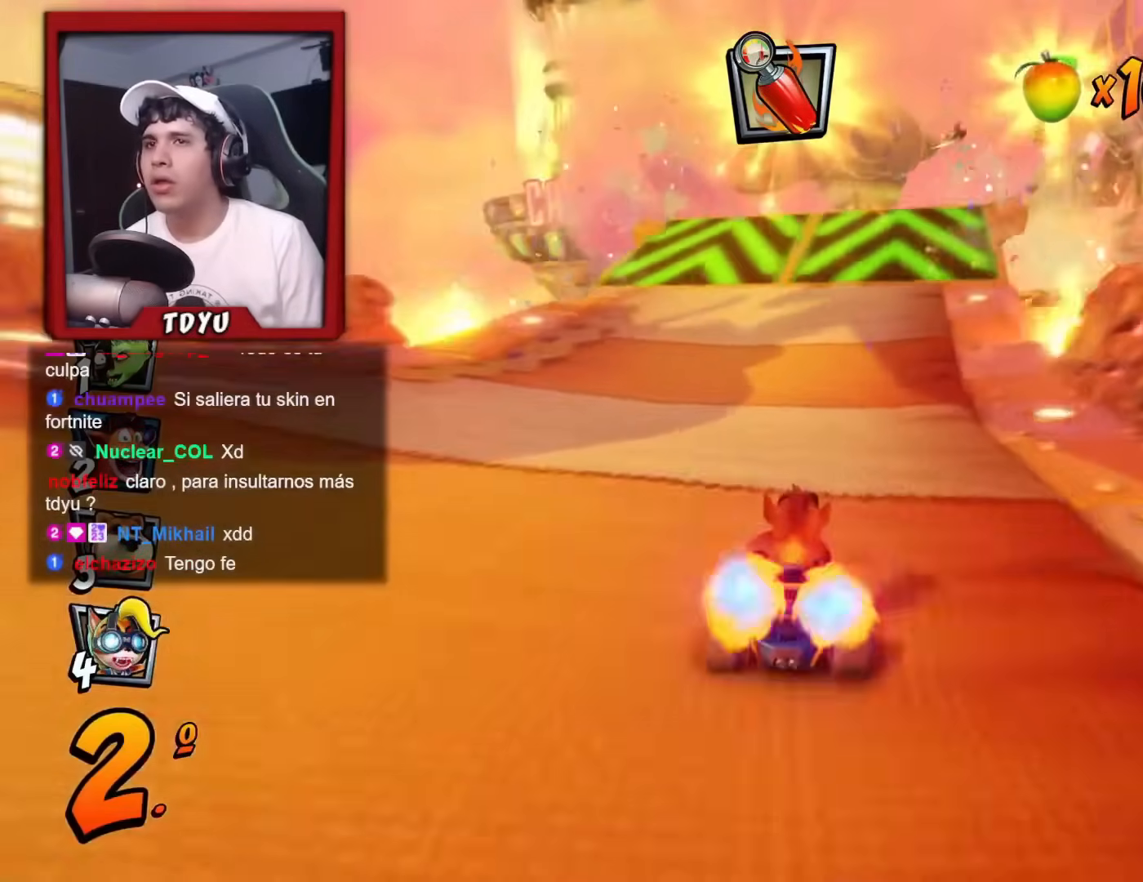
{"buttons": [], "left_stick": "center", "events": [[150, "R1", "up"], [250, "CIRCLE", "down"], [367, "CIRCLE", "up"]]}
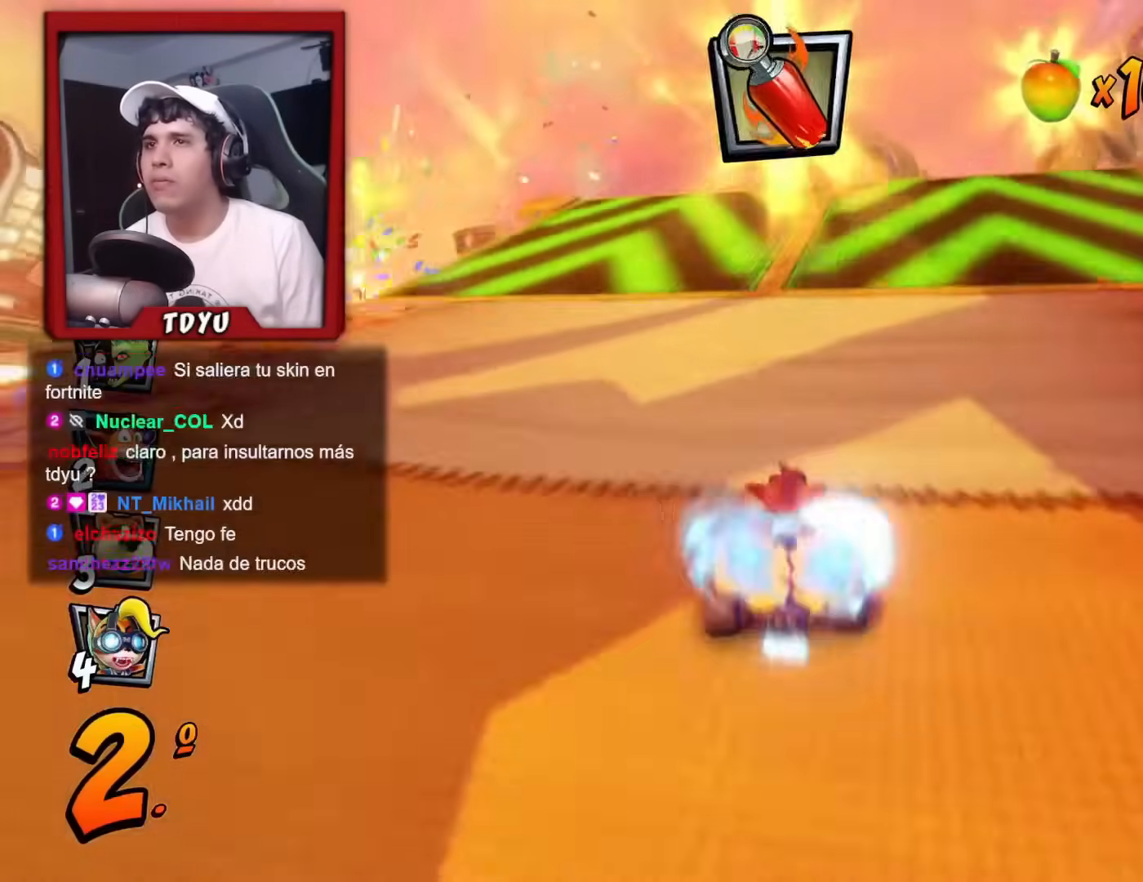
{"buttons": [], "left_stick": "center", "events": []}
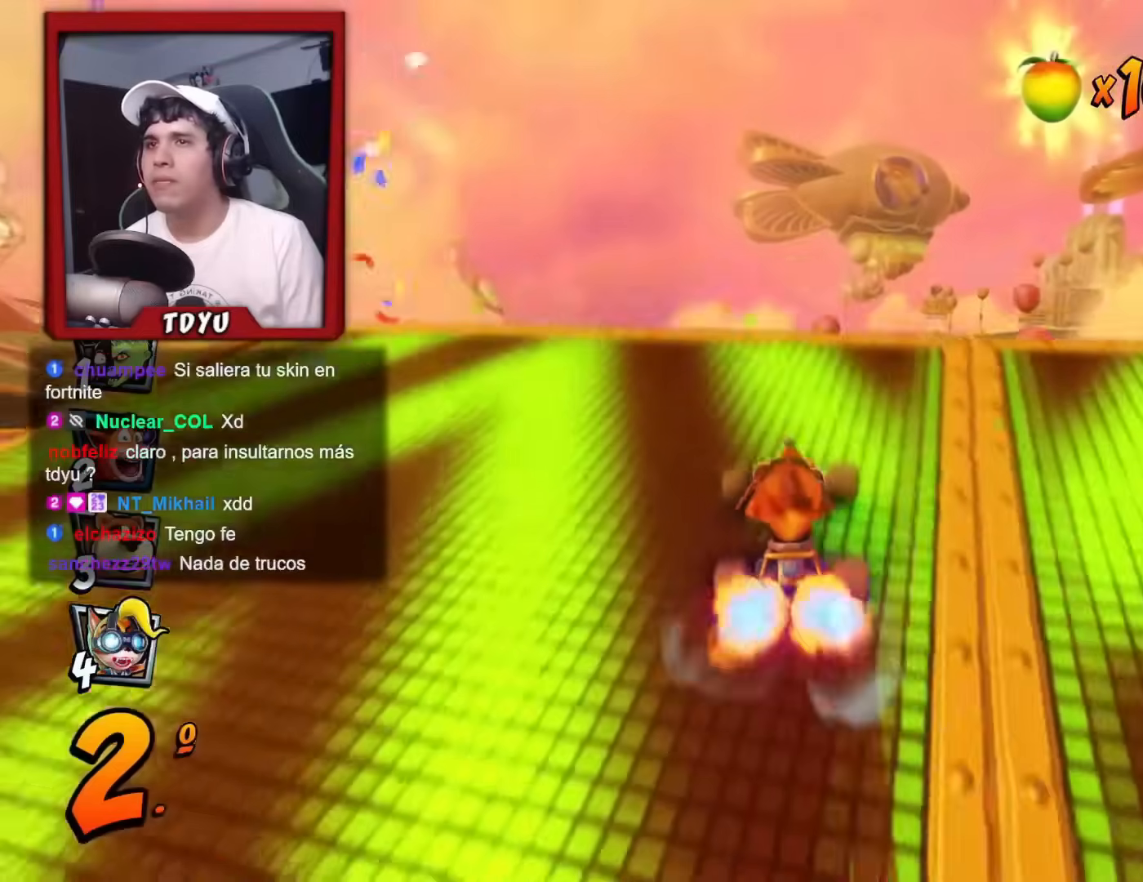
{"buttons": [], "left_stick": "center", "events": [[116, "DPAD_RIGHT", "down"], [216, "DPAD_RIGHT", "up"]]}
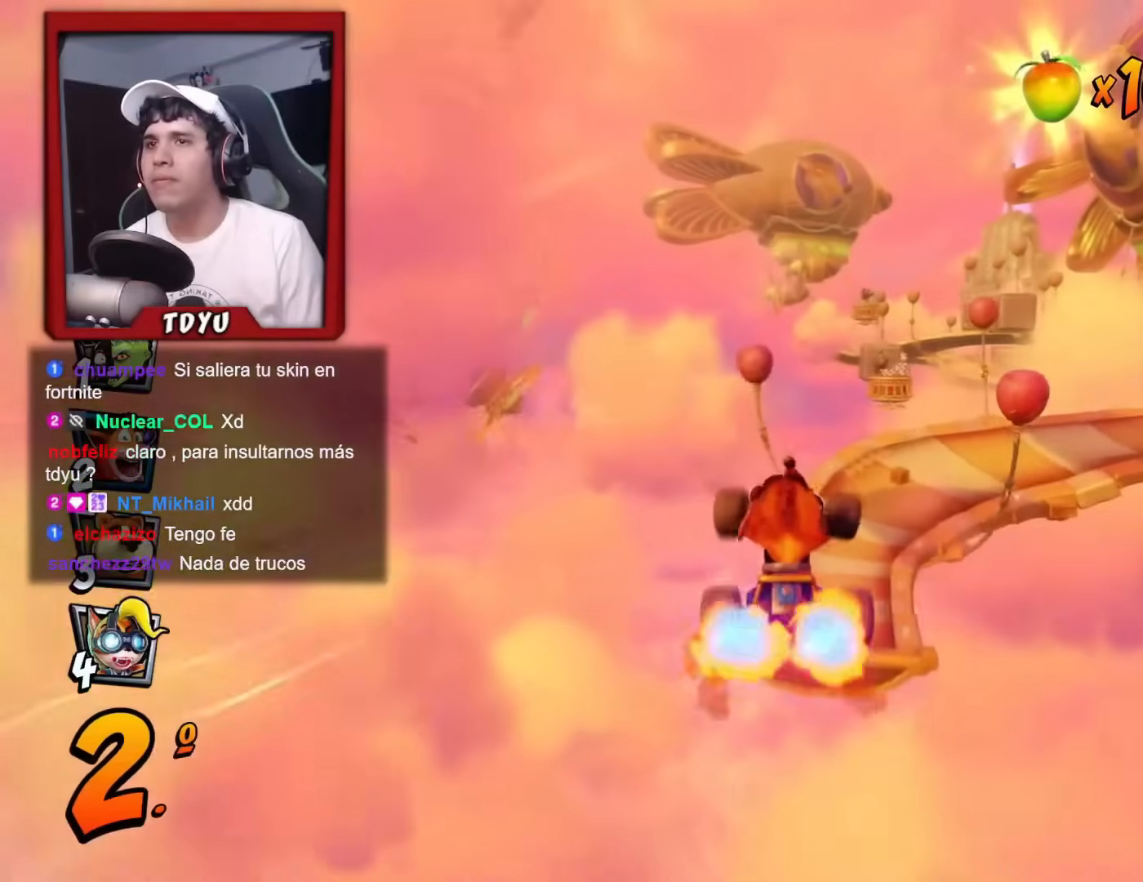
{"buttons": ["R1"], "left_stick": "center", "events": [[133, "R1", "down"]]}
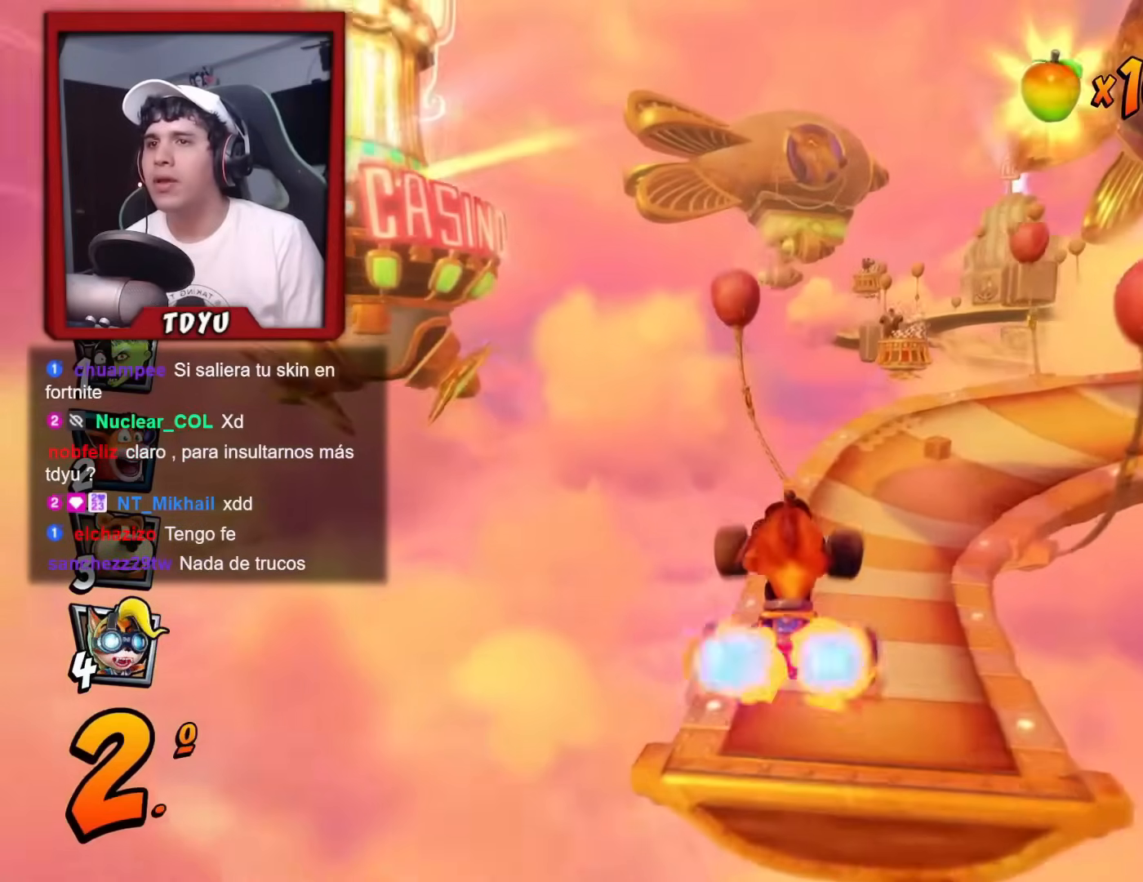
{"buttons": ["R1", "DPAD_RIGHT"], "left_stick": "center", "events": [[133, "DPAD_RIGHT", "down"]]}
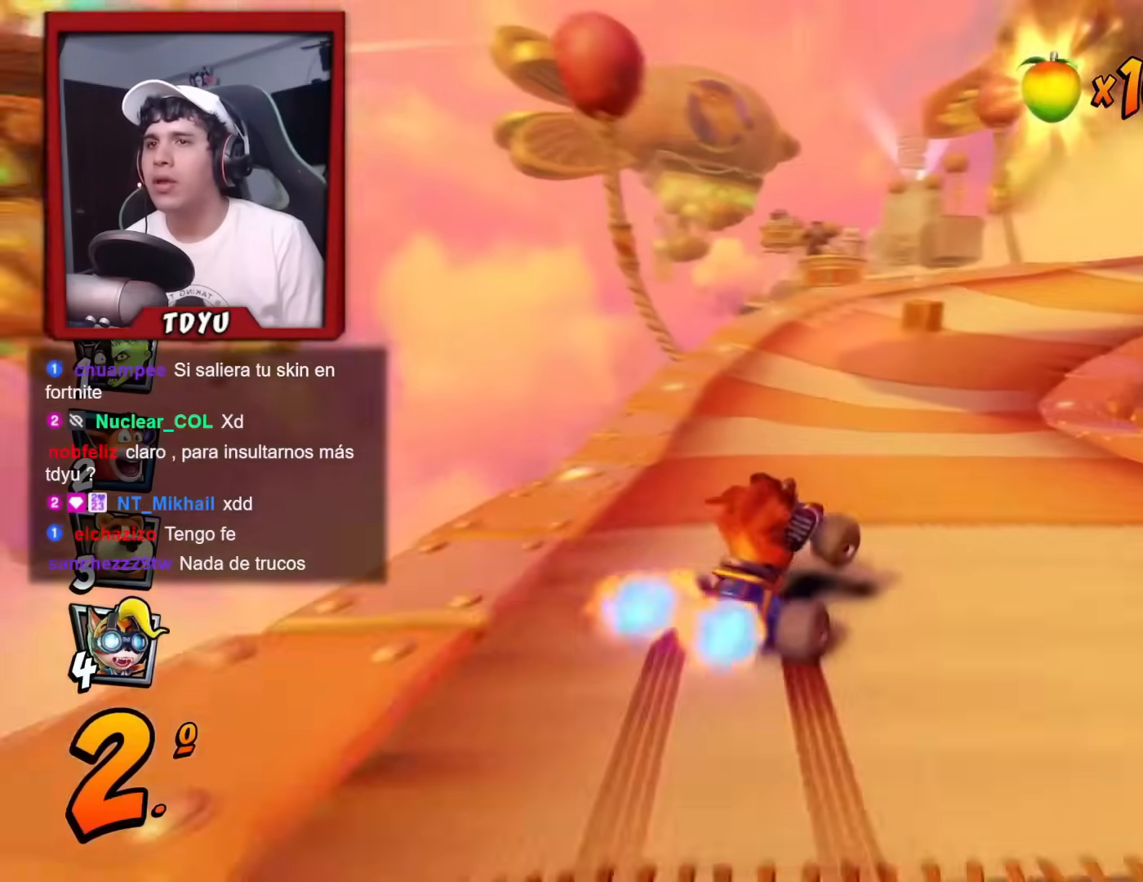
{"buttons": ["R1", "DPAD_RIGHT"], "left_stick": "center", "events": [[17, "DPAD_RIGHT", "up"], [83, "DPAD_RIGHT", "down"]]}
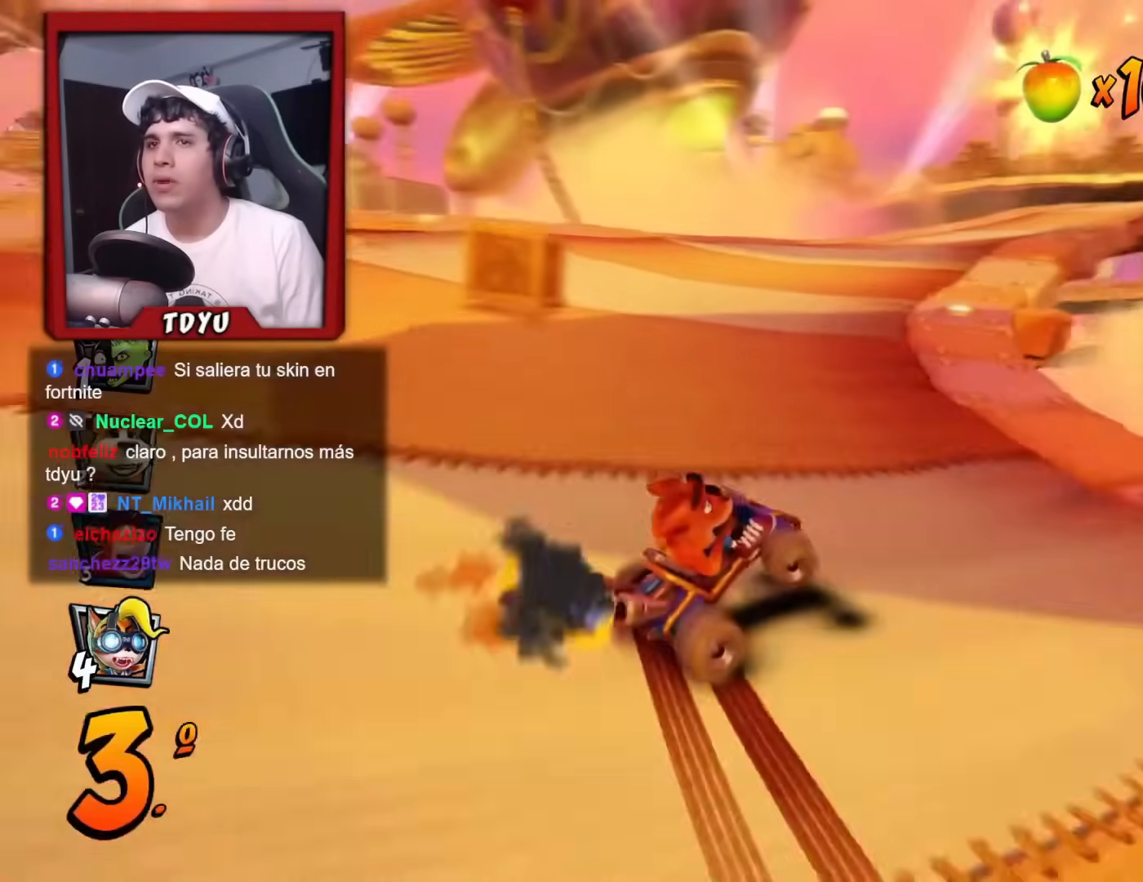
{"buttons": ["R1", "DPAD_LEFT"], "left_stick": "center", "events": [[100, "L1", "down"], [266, "DPAD_RIGHT", "up"], [283, "L1", "up"], [483, "DPAD_LEFT", "down"]]}
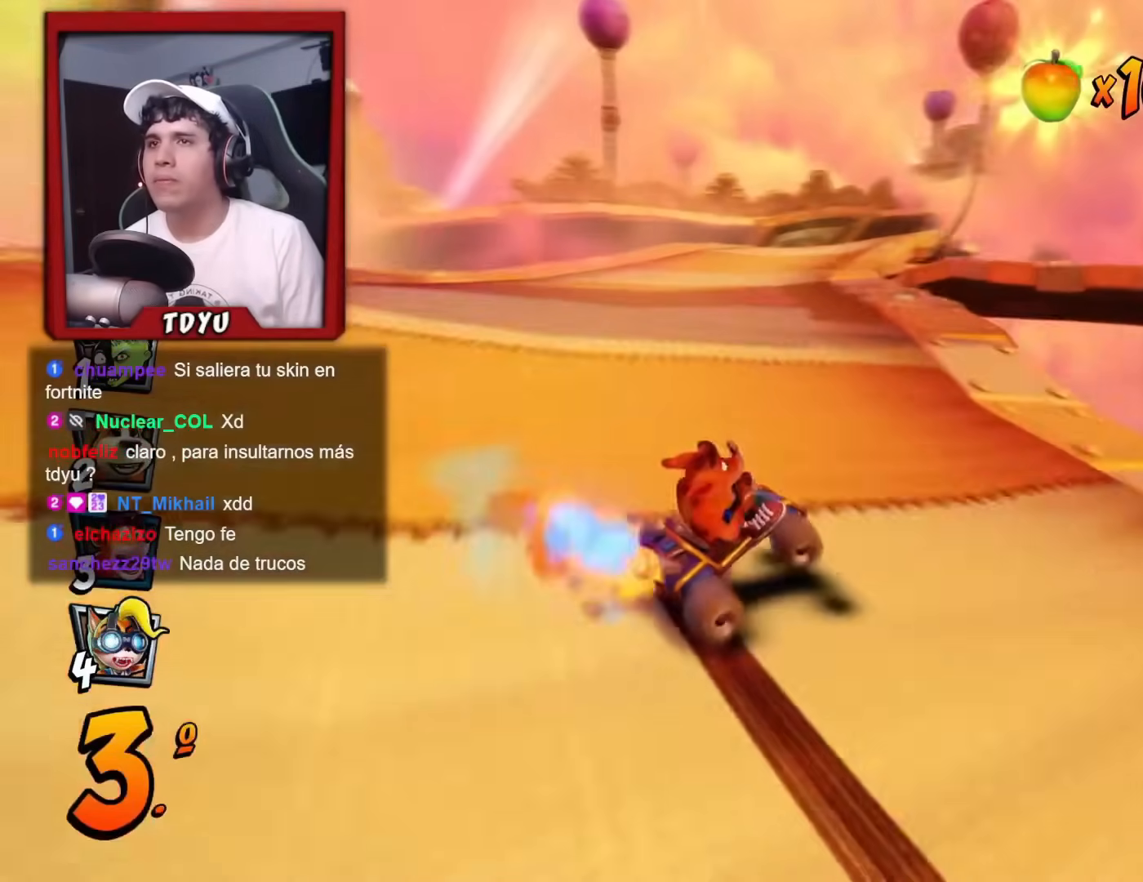
{"buttons": ["L1", "R1"], "left_stick": "center", "events": [[150, "DPAD_LEFT", "up"], [434, "L1", "down"]]}
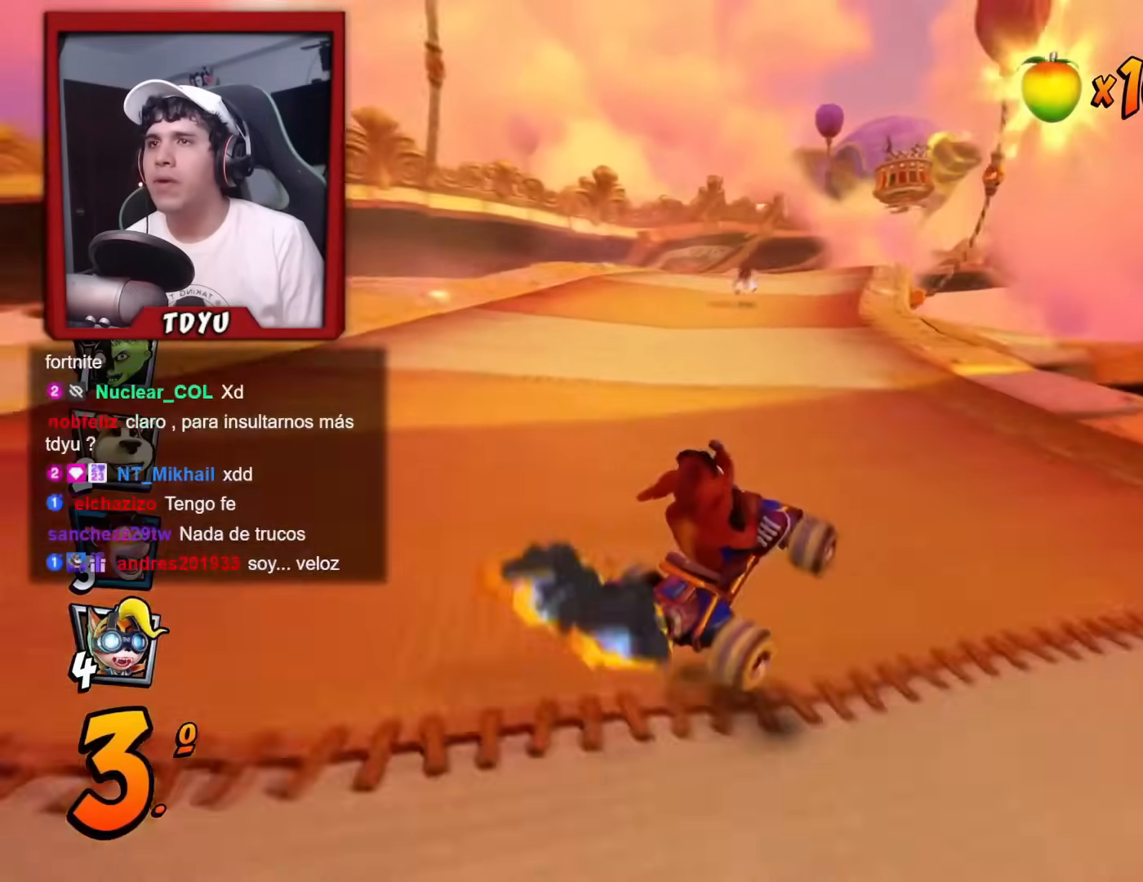
{"buttons": ["R1", "DPAD_LEFT"], "left_stick": "center", "events": [[67, "L1", "up"], [151, "DPAD_LEFT", "down"]]}
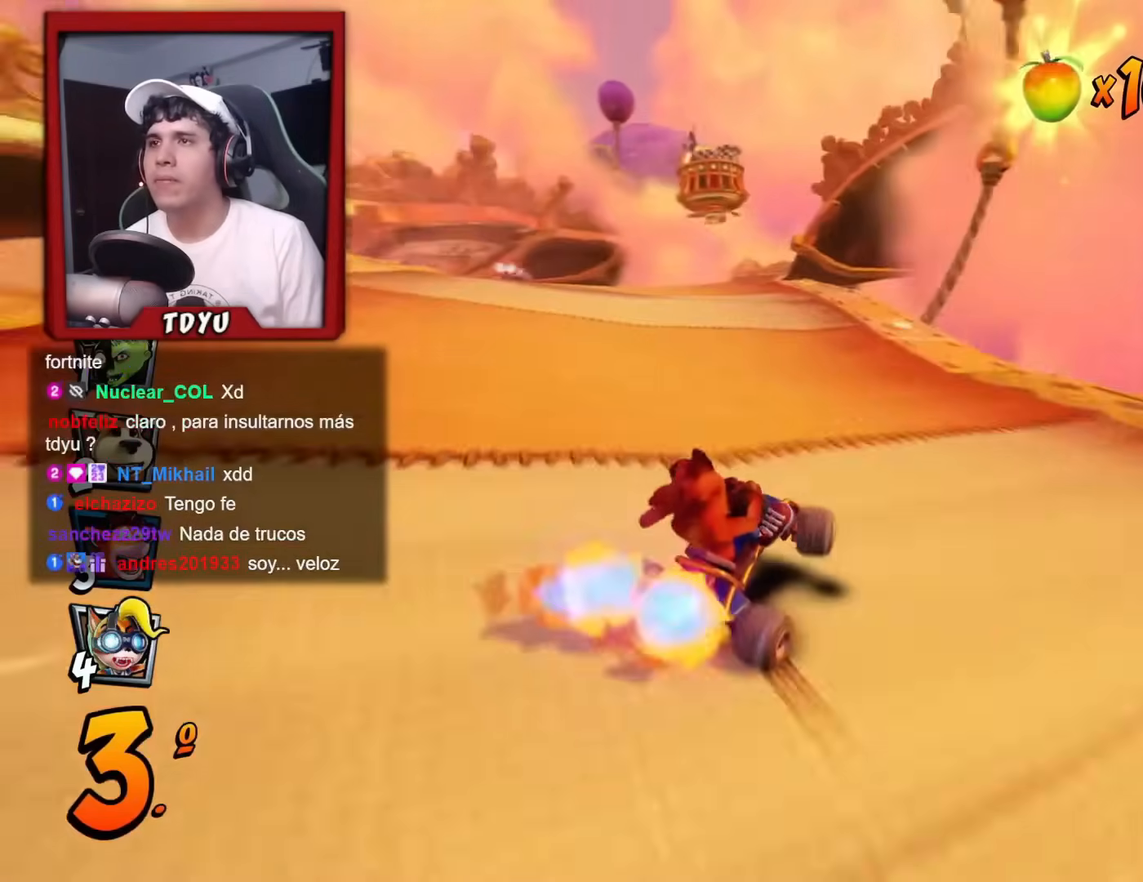
{"buttons": ["R1"], "left_stick": "center", "events": [[300, "L1", "down"], [367, "R1", "up"], [400, "DPAD_LEFT", "up"], [417, "L1", "up"], [450, "R1", "down"]]}
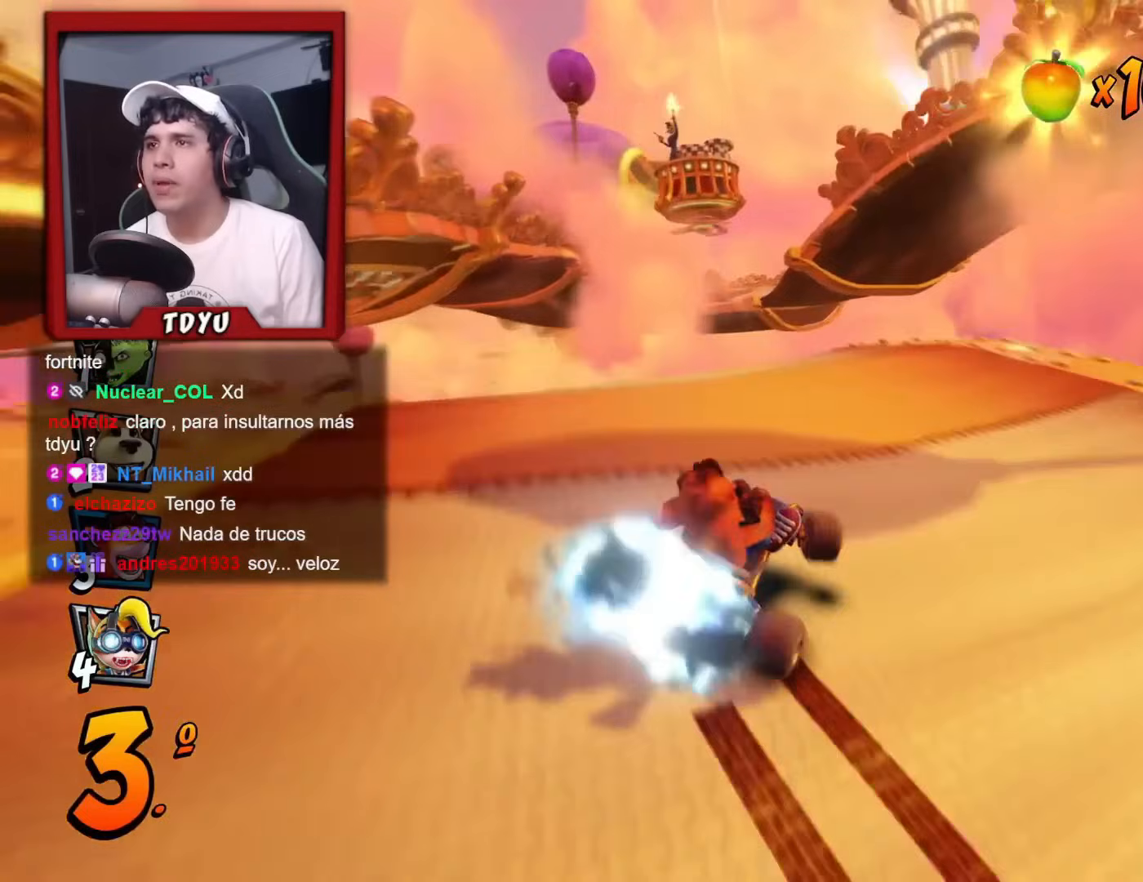
{"buttons": ["DPAD_LEFT"], "left_stick": "center", "events": [[50, "R1", "up"], [133, "R1", "down"], [166, "DPAD_LEFT", "down"], [216, "R1", "up"], [300, "R1", "down"], [417, "R1", "up"]]}
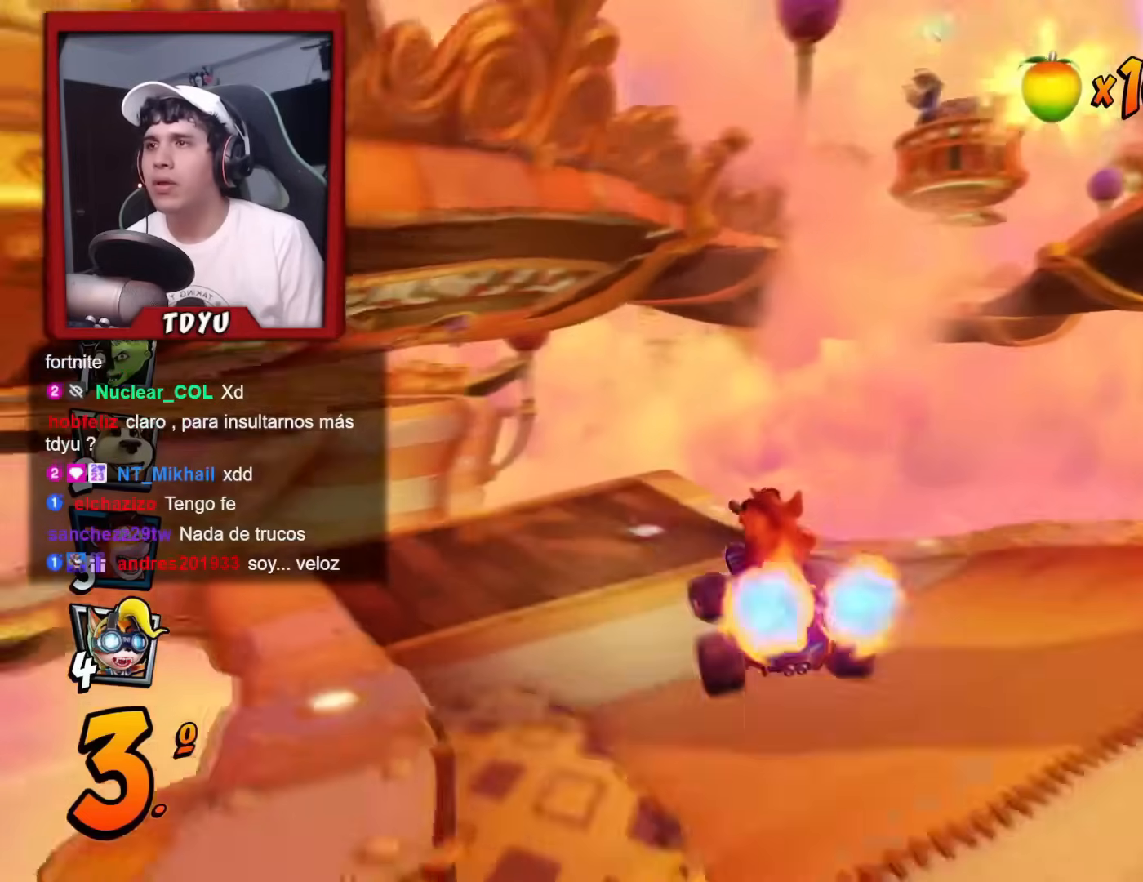
{"buttons": ["DPAD_LEFT"], "left_stick": "center", "events": [[150, "DPAD_LEFT", "up"], [367, "DPAD_LEFT", "down"]]}
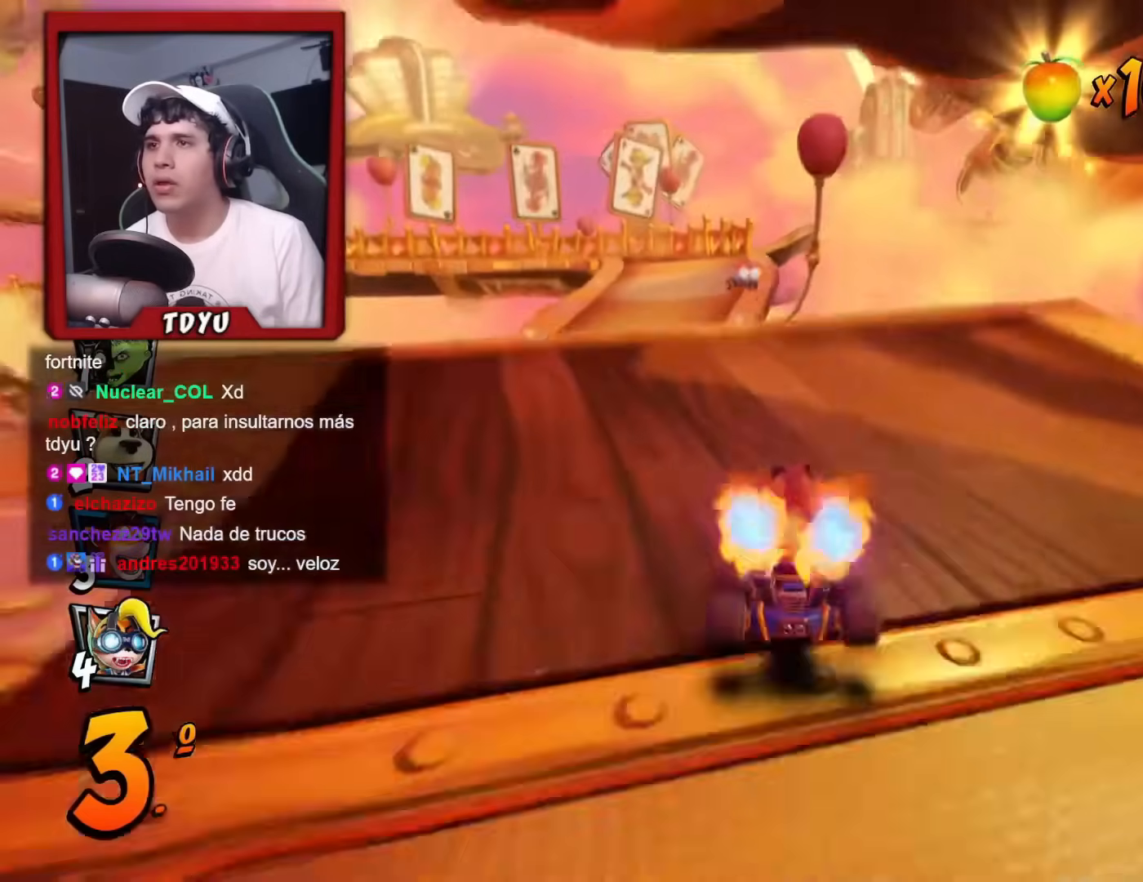
{"buttons": ["R1", "R2", "DPAD_LEFT"], "left_stick": "center", "events": [[67, "DPAD_LEFT", "up"], [84, "R1", "down"], [334, "DPAD_LEFT", "down"], [334, "R2", "down"]]}
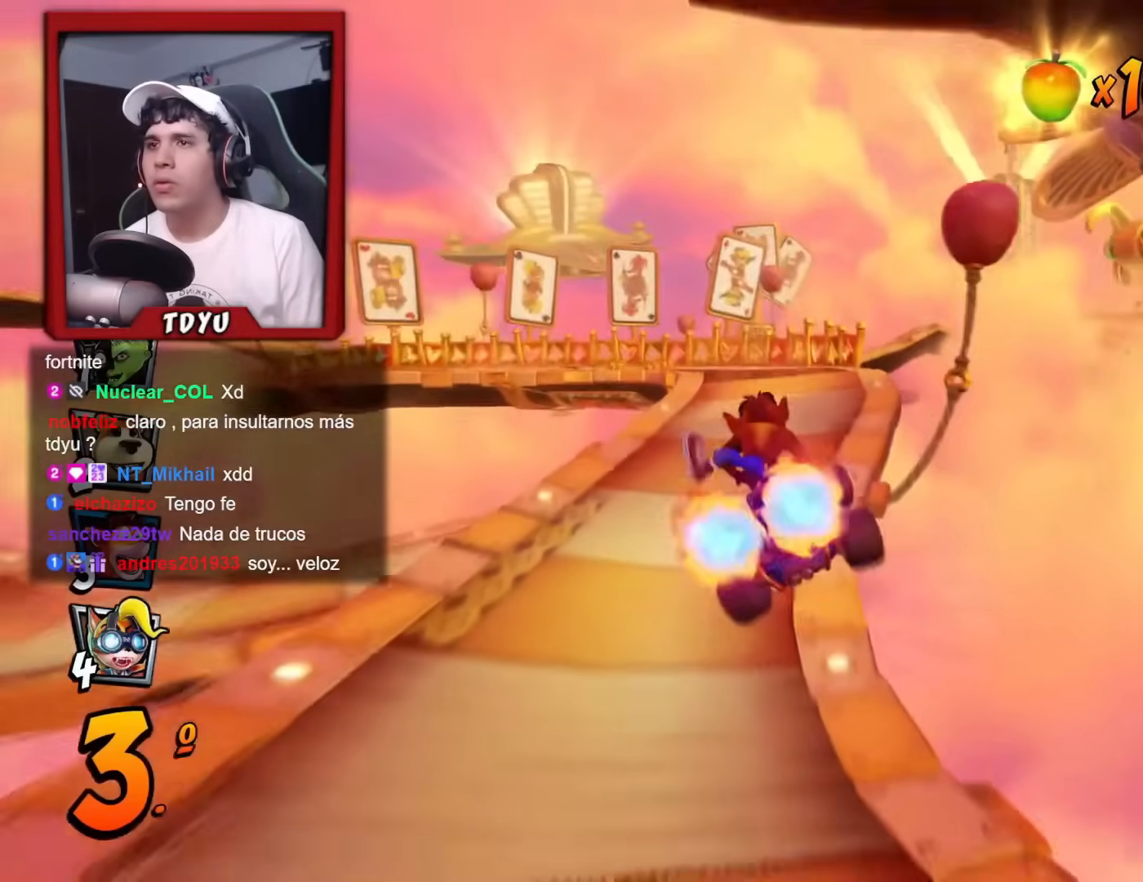
{"buttons": ["R1", "DPAD_RIGHT"], "left_stick": "center", "events": [[50, "DPAD_LEFT", "up"], [117, "R2", "up"], [284, "DPAD_RIGHT", "down"]]}
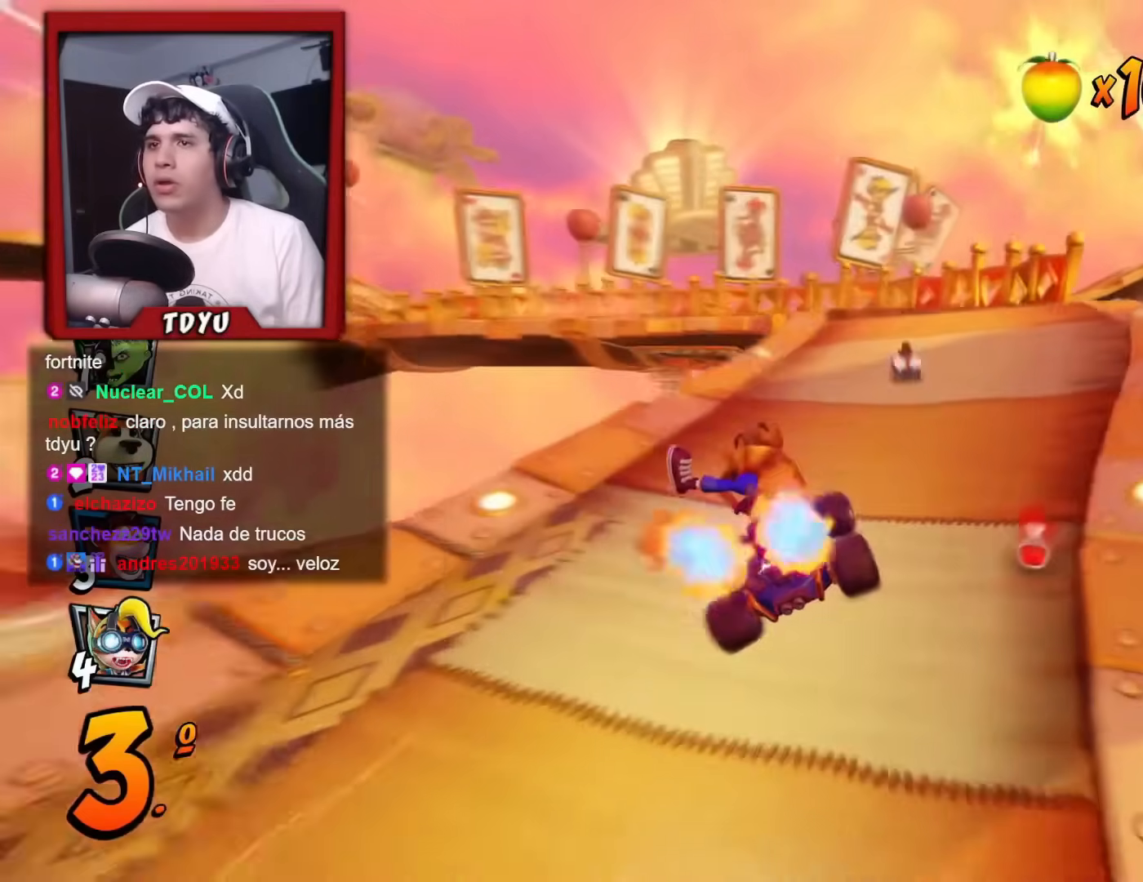
{"buttons": ["R1", "DPAD_RIGHT"], "left_stick": "center", "events": [[17, "DPAD_LEFT", "down"], [17, "DPAD_RIGHT", "up"], [17, "DPAD_UP", "down"], [100, "DPAD_UP", "up"], [133, "DPAD_UP", "down"], [167, "DPAD_LEFT", "up"], [167, "DPAD_RIGHT", "down"], [167, "DPAD_UP", "up"]]}
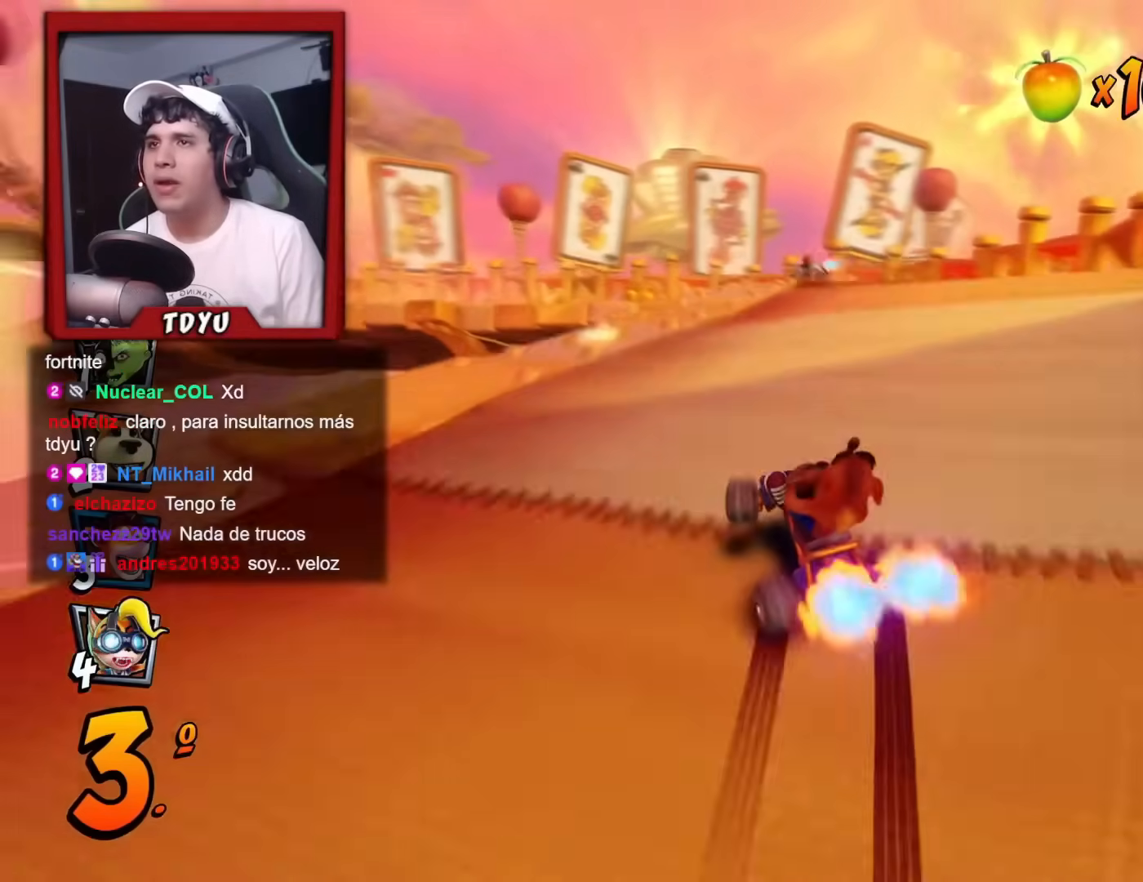
{"buttons": ["L1", "R1", "DPAD_UP", "DPAD_LEFT"], "left_stick": "center", "events": [[84, "DPAD_RIGHT", "up"], [251, "DPAD_LEFT", "down"], [434, "L1", "down"], [451, "DPAD_UP", "down"]]}
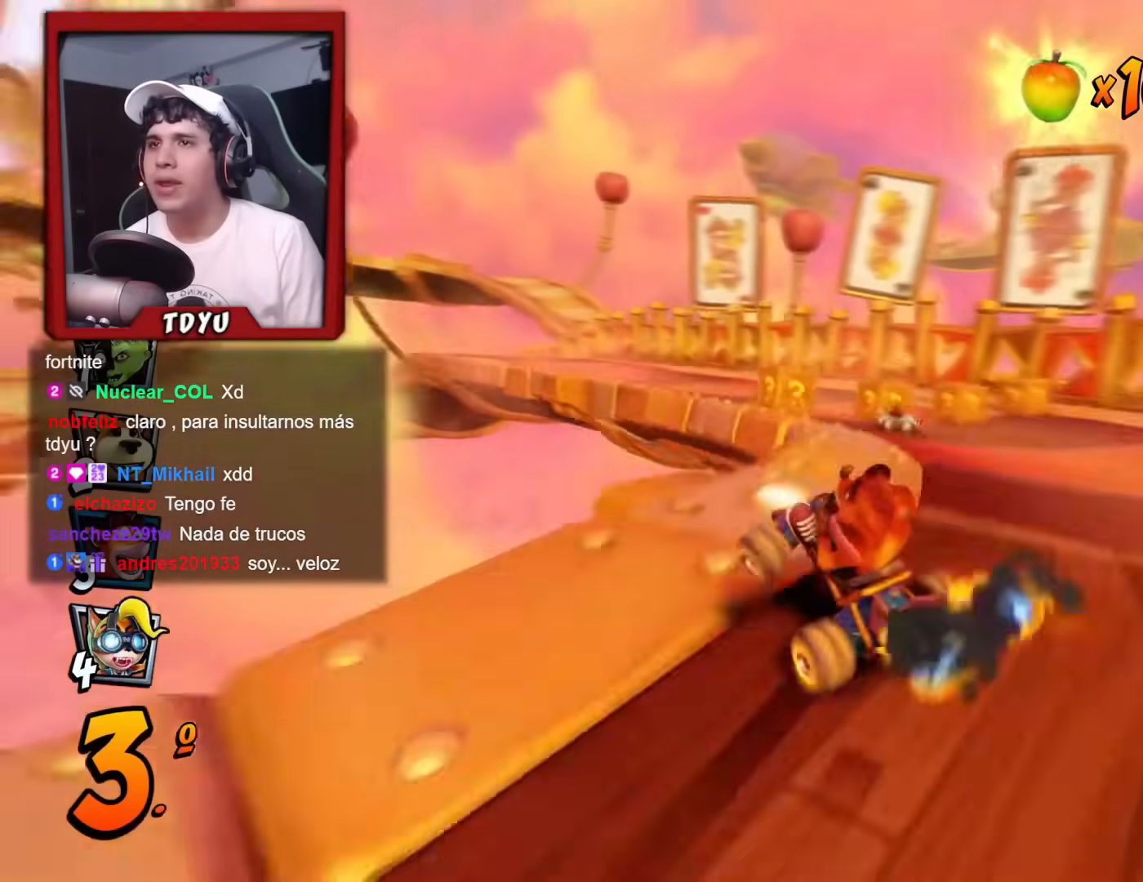
{"buttons": ["R1"], "left_stick": "center", "events": [[117, "L1", "up"], [250, "DPAD_UP", "up"], [467, "DPAD_UP", "down"], [484, "DPAD_LEFT", "up"], [500, "DPAD_UP", "up"]]}
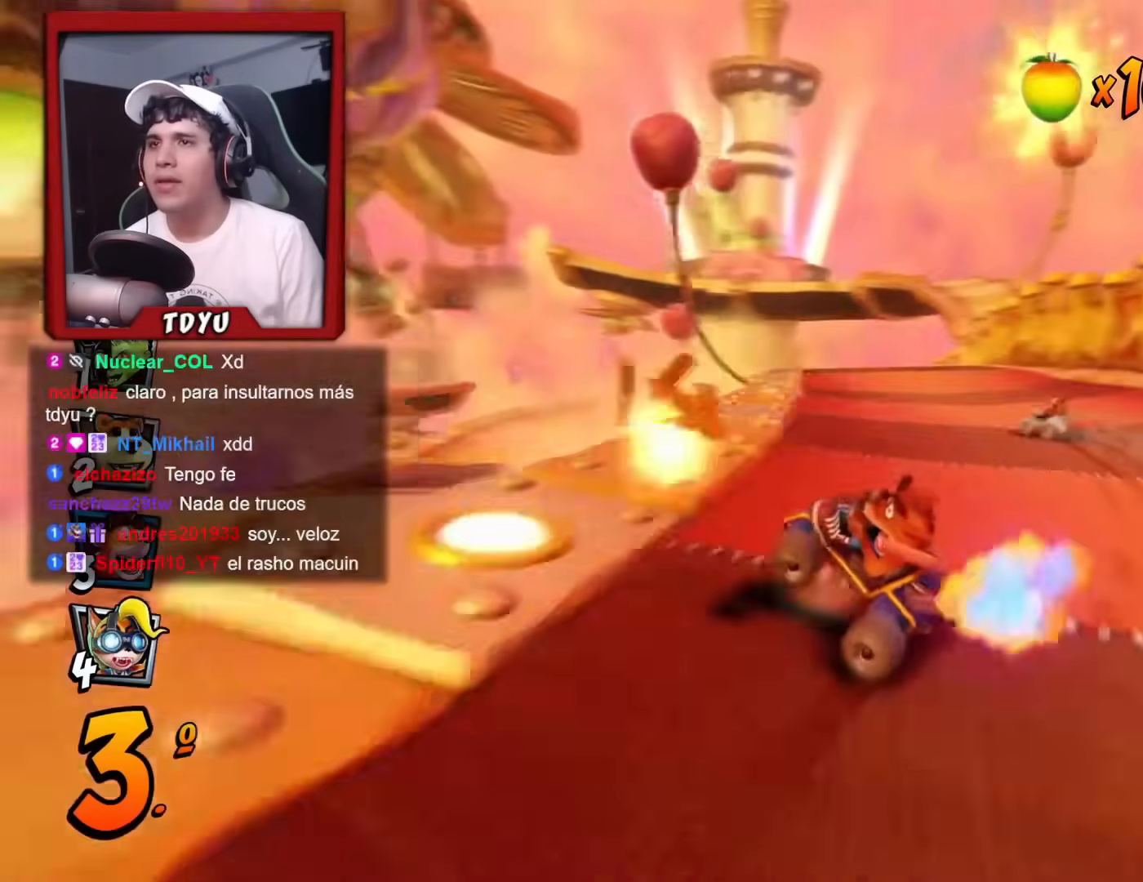
{"buttons": ["L1", "R1"], "left_stick": "center", "events": [[50, "DPAD_RIGHT", "down"], [334, "DPAD_RIGHT", "up"], [401, "L1", "down"]]}
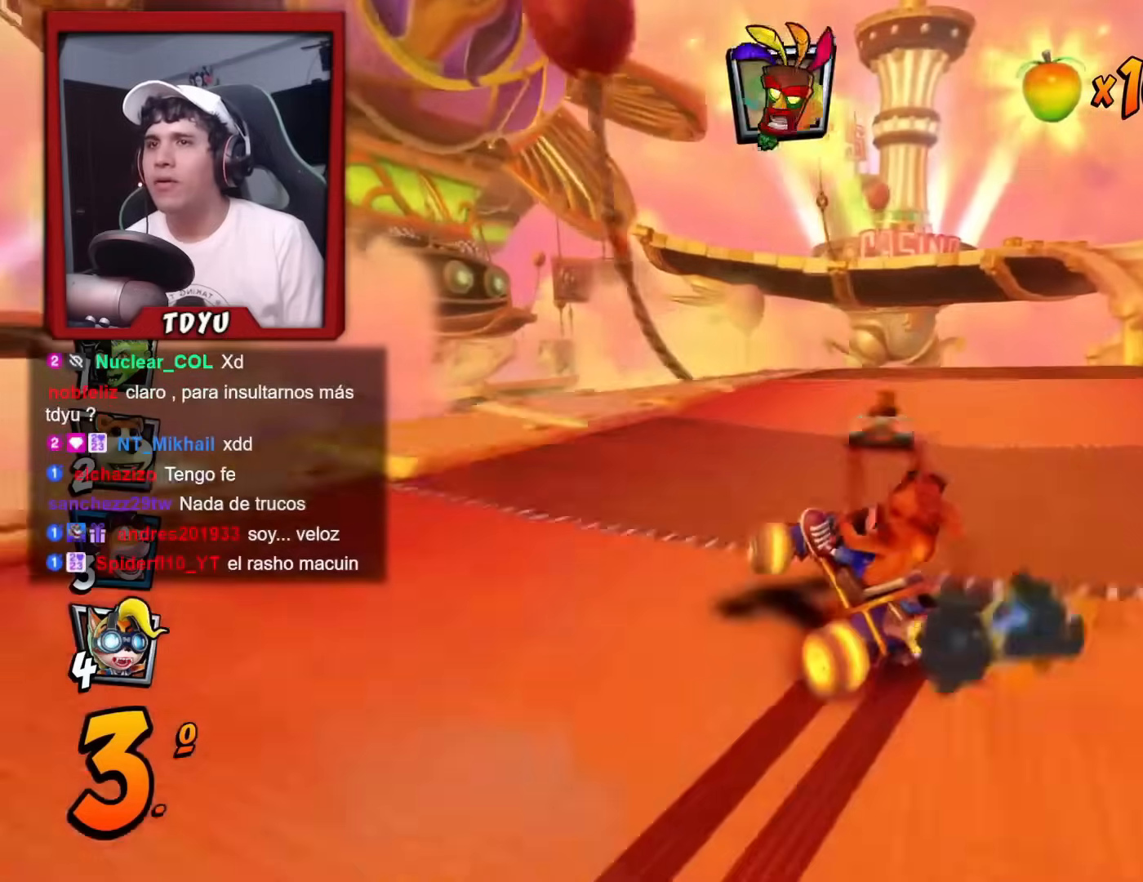
{"buttons": [], "left_stick": "center", "events": [[17, "L1", "up"], [117, "R1", "up"], [200, "DPAD_RIGHT", "down"], [367, "R1", "down"], [384, "DPAD_RIGHT", "up"], [467, "R1", "up"]]}
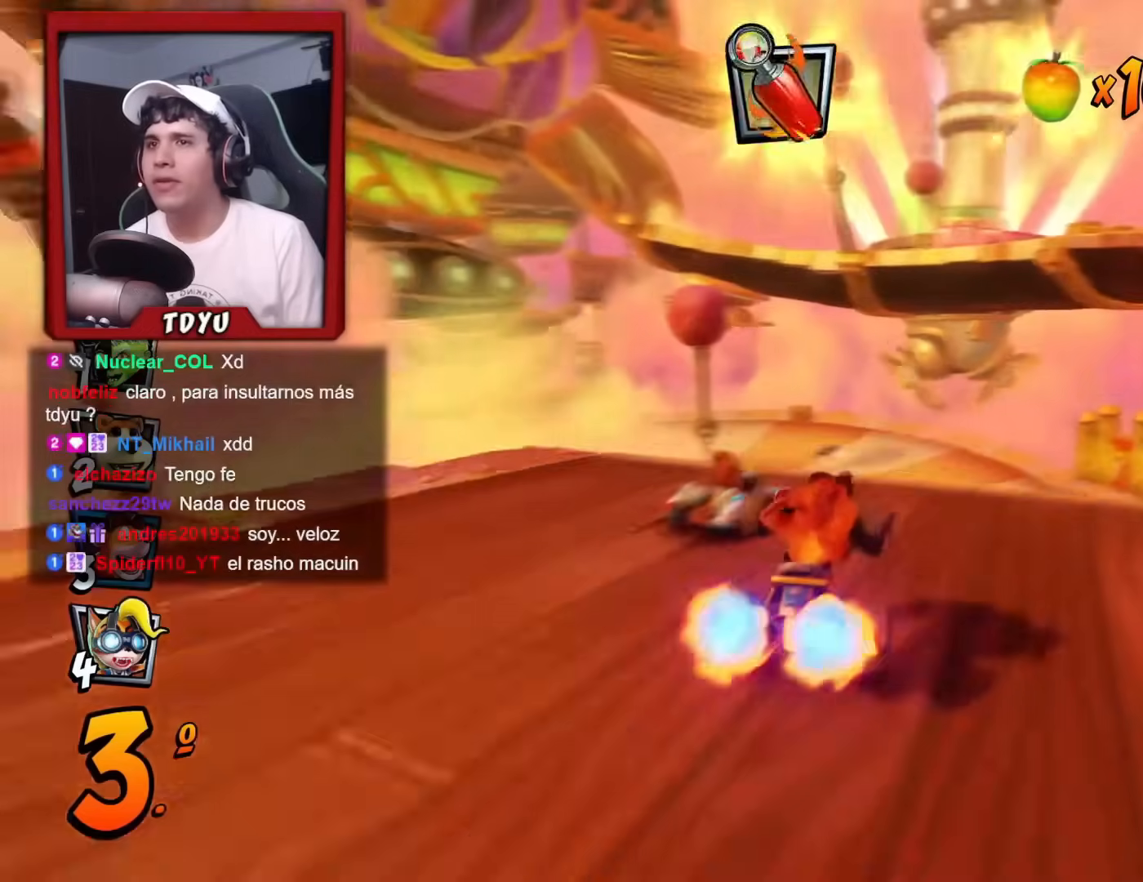
{"buttons": ["R1", "DPAD_LEFT"], "left_stick": "center", "events": [[17, "DPAD_RIGHT", "down"], [50, "R1", "down"], [117, "R1", "up"], [150, "DPAD_RIGHT", "up"], [201, "R1", "down"], [284, "R1", "up"], [351, "R1", "down"], [401, "DPAD_LEFT", "down"]]}
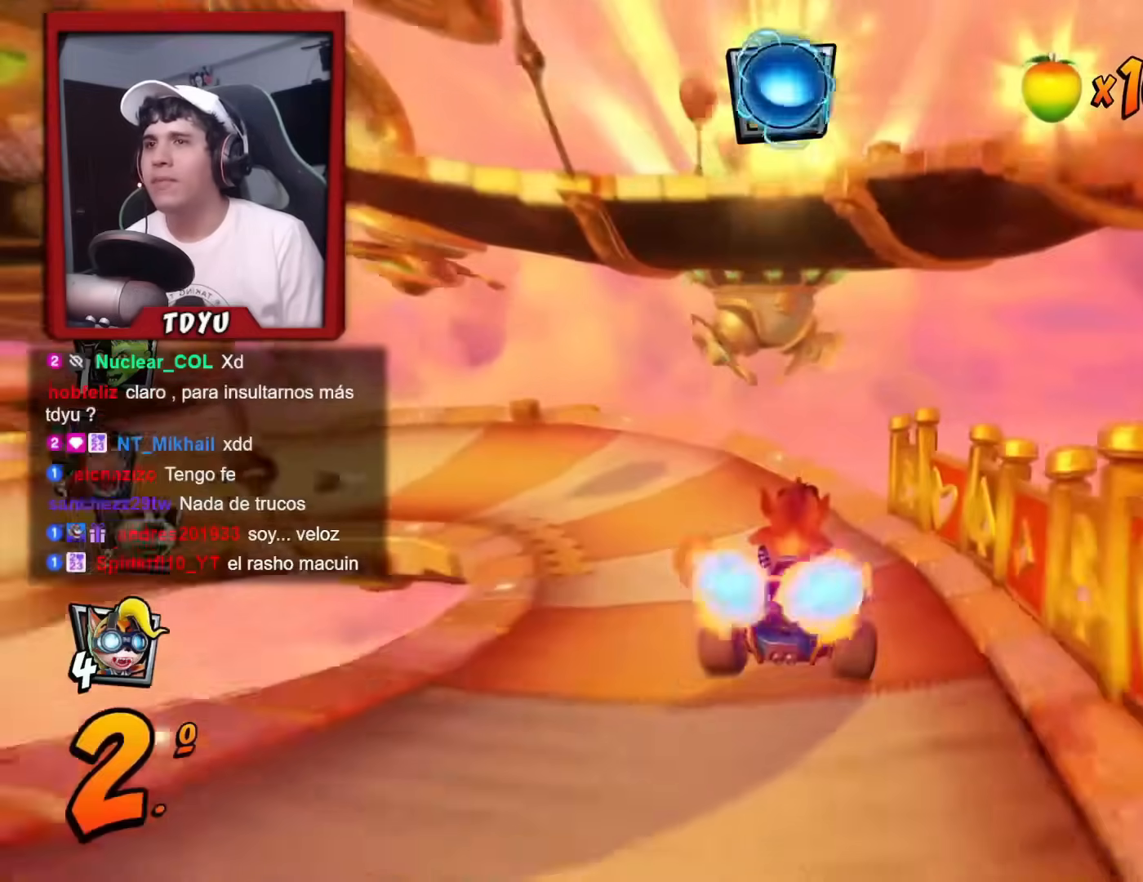
{"buttons": ["R1", "DPAD_DOWN", "DPAD_LEFT"], "left_stick": "center", "events": [[16, "DPAD_DOWN", "down"], [100, "R1", "up"], [500, "R1", "down"]]}
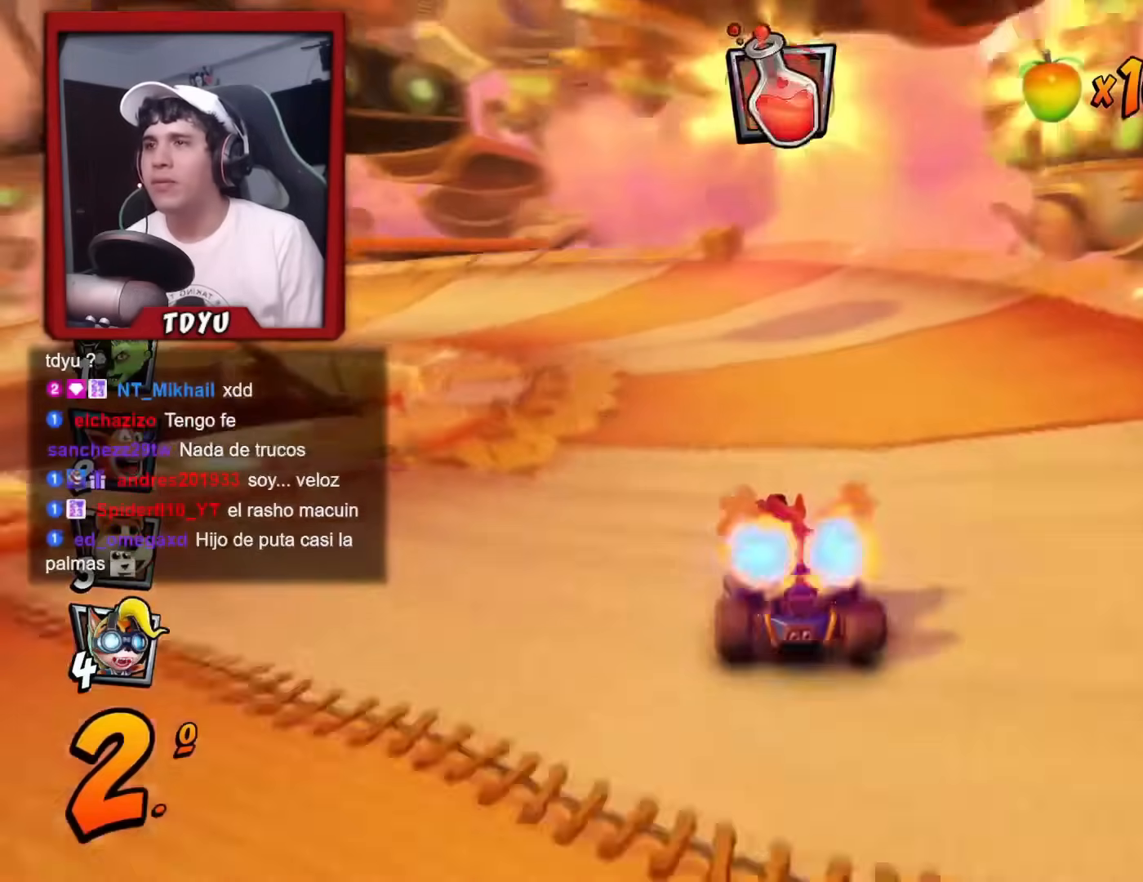
{"buttons": ["DPAD_DOWN", "DPAD_LEFT"], "left_stick": "center", "events": [[17, "SQUARE", "down"], [167, "R1", "up"], [167, "SQUARE", "up"]]}
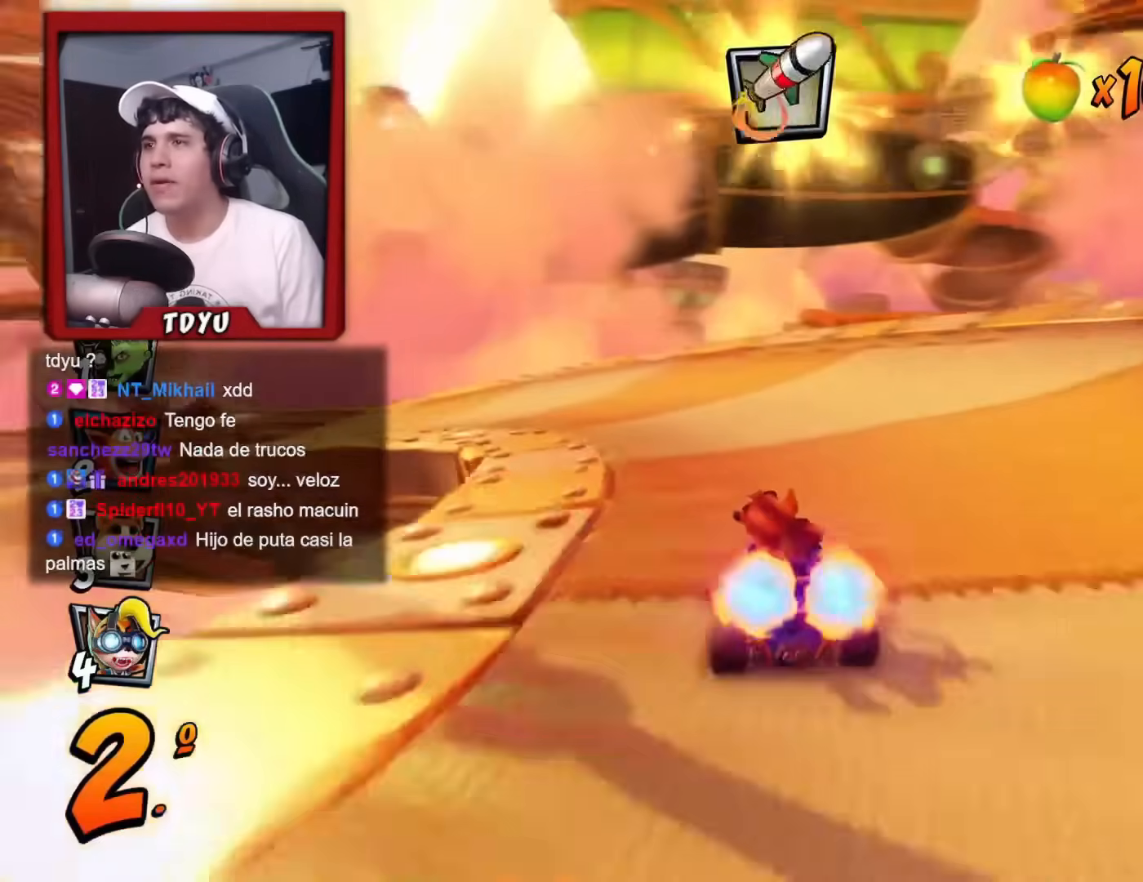
{"buttons": ["R1", "DPAD_DOWN", "DPAD_LEFT"], "left_stick": "center", "events": [[33, "R1", "down"], [33, "SQUARE", "down"], [367, "SQUARE", "up"]]}